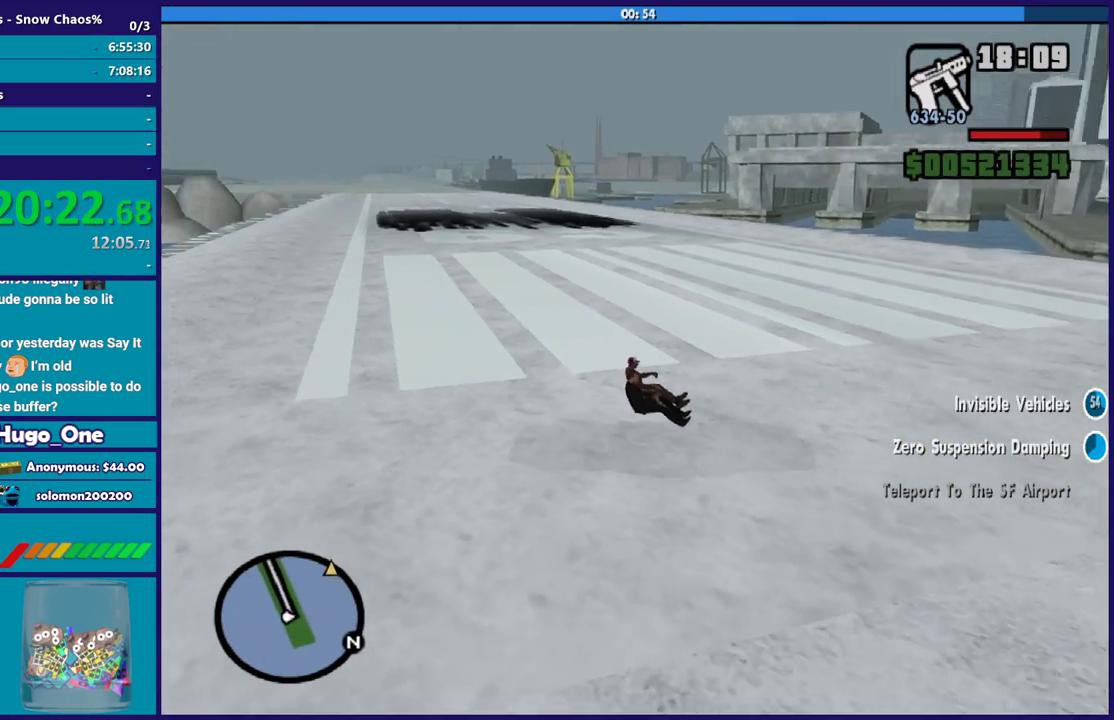
Gameplay with a controller (Xbox layout); each line is a JSON object with the inputs held at the frame after it. "events" lists button and stick changes between this image and that frame as [ms after this image, input, new state], when the widget could be followed in between.
{"buttons": ["R2"], "left_stick": "left", "right_stick": "right", "events": []}
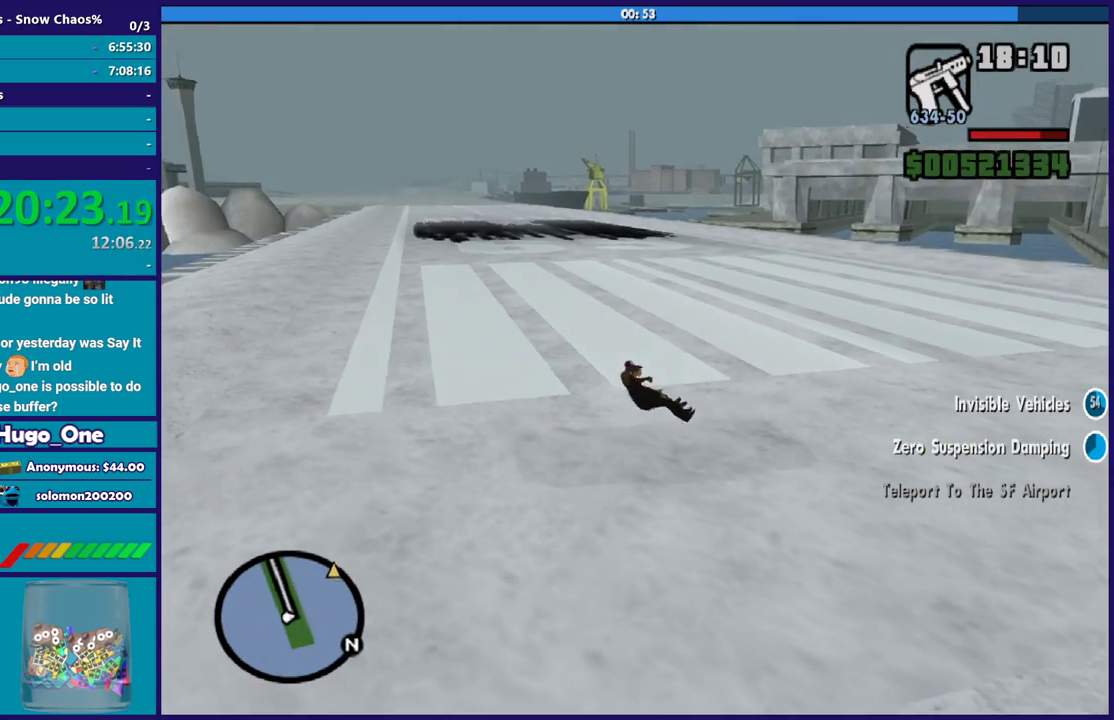
{"buttons": ["R2"], "left_stick": "left", "right_stick": "down-left", "events": [[66, "right_stick", "center"], [166, "right_stick", "down-left"], [333, "right_stick", "up"], [500, "right_stick", "down-left"]]}
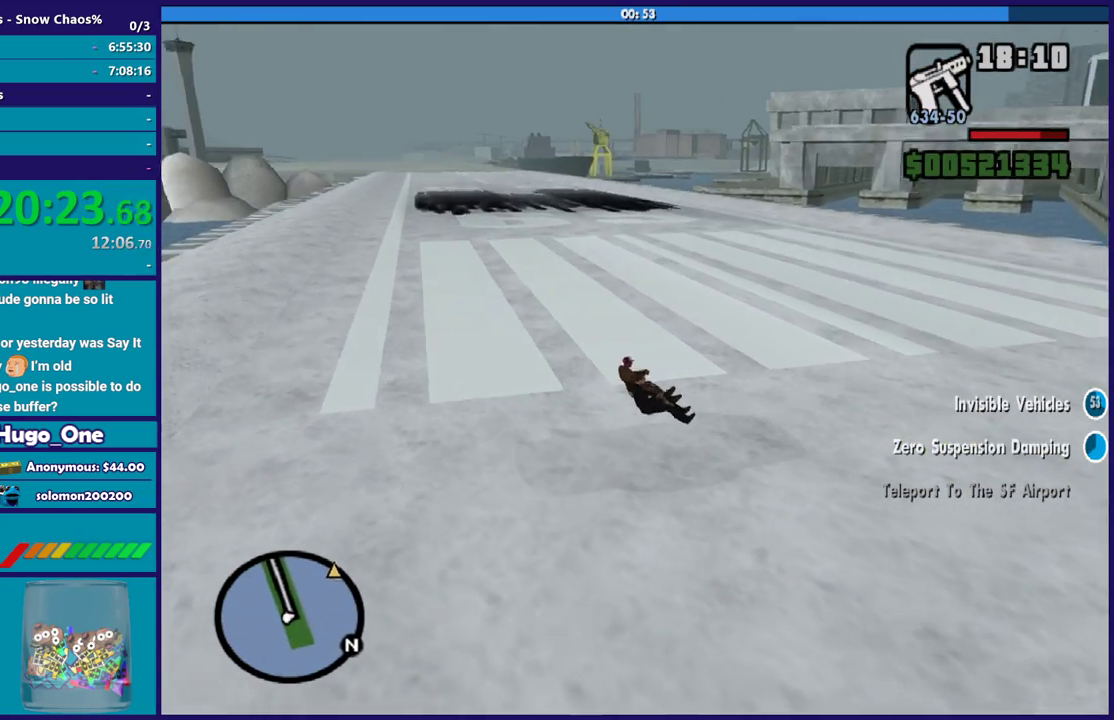
{"buttons": ["R2"], "left_stick": "left", "right_stick": "up", "events": [[167, "right_stick", "up"], [367, "right_stick", "down-left"], [501, "right_stick", "up"]]}
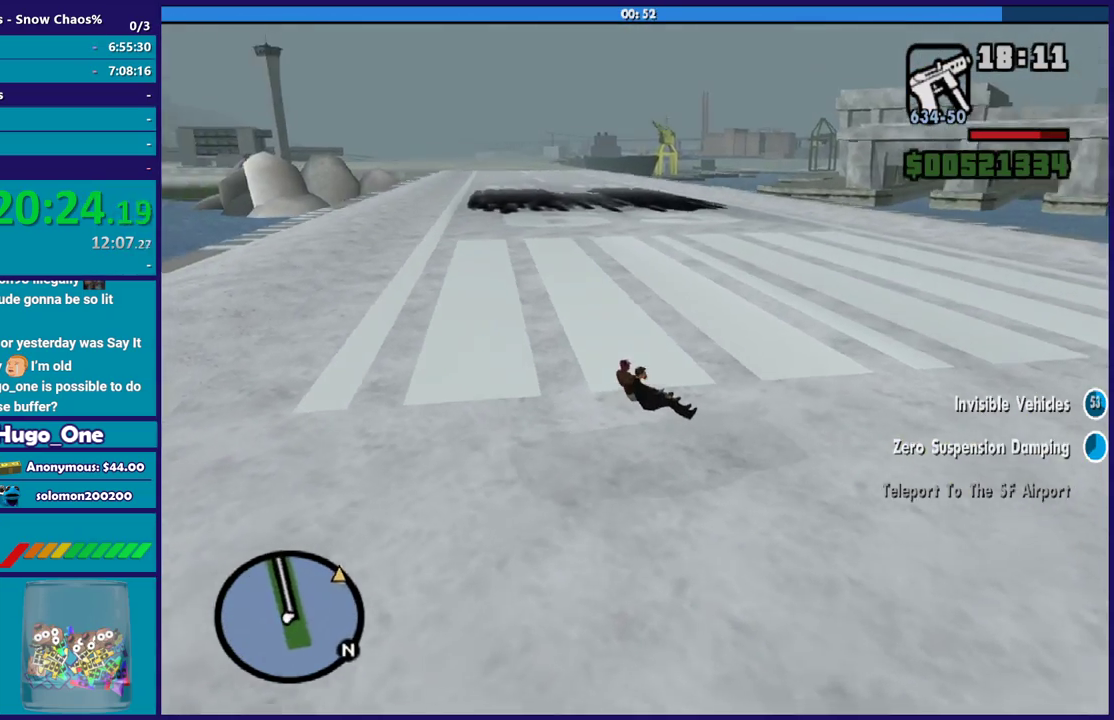
{"buttons": ["R2"], "left_stick": "left", "right_stick": "center", "events": [[200, "right_stick", "center"], [267, "R2", "up"], [367, "R2", "down"]]}
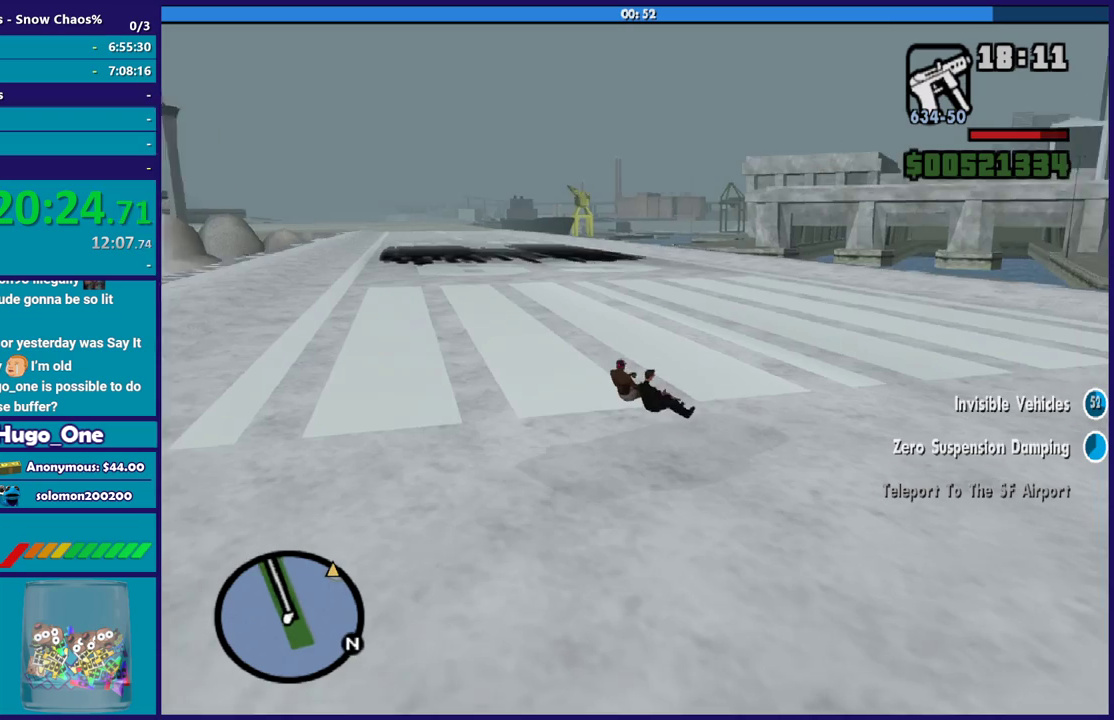
{"buttons": ["R2"], "left_stick": "left", "right_stick": "up-left", "events": [[167, "right_stick", "down-left"], [367, "right_stick", "up-left"]]}
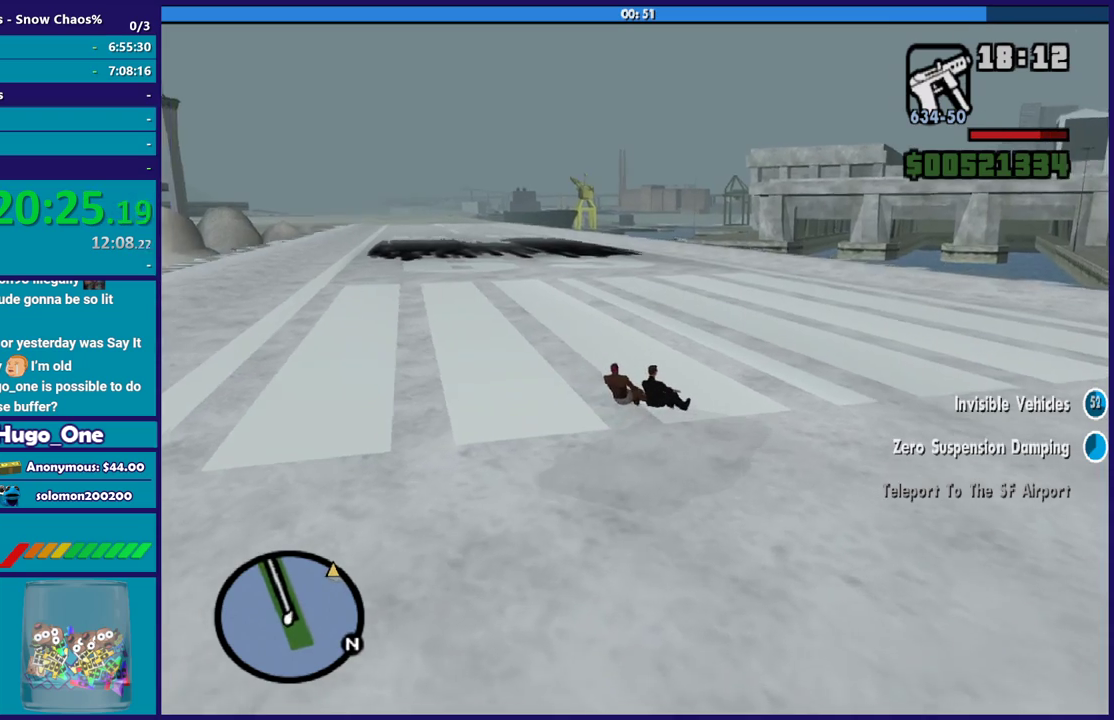
{"buttons": ["R2"], "left_stick": "left", "right_stick": "center", "events": [[233, "right_stick", "center"]]}
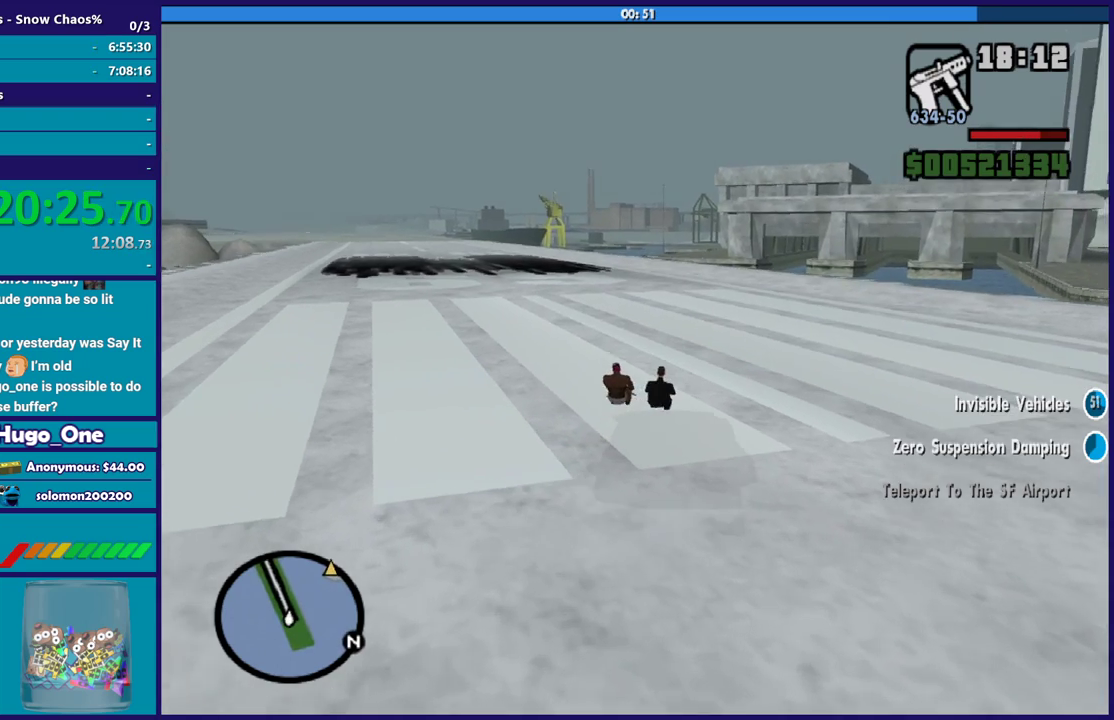
{"buttons": ["R2"], "left_stick": "right", "right_stick": "left", "events": [[67, "right_stick", "left"], [100, "left_stick", "down-right"], [267, "left_stick", "left"], [300, "right_stick", "center"], [467, "left_stick", "right"], [501, "right_stick", "left"]]}
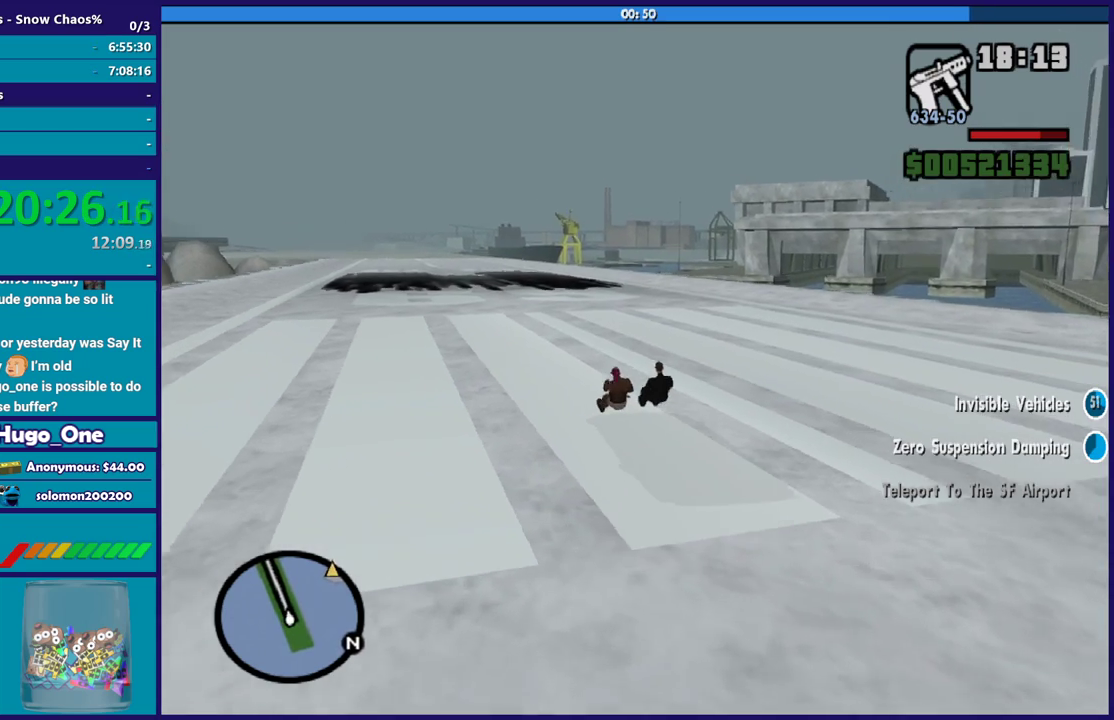
{"buttons": ["R2"], "left_stick": "right", "right_stick": "center", "events": [[300, "right_stick", "center"], [333, "left_stick", "center"], [433, "left_stick", "right"]]}
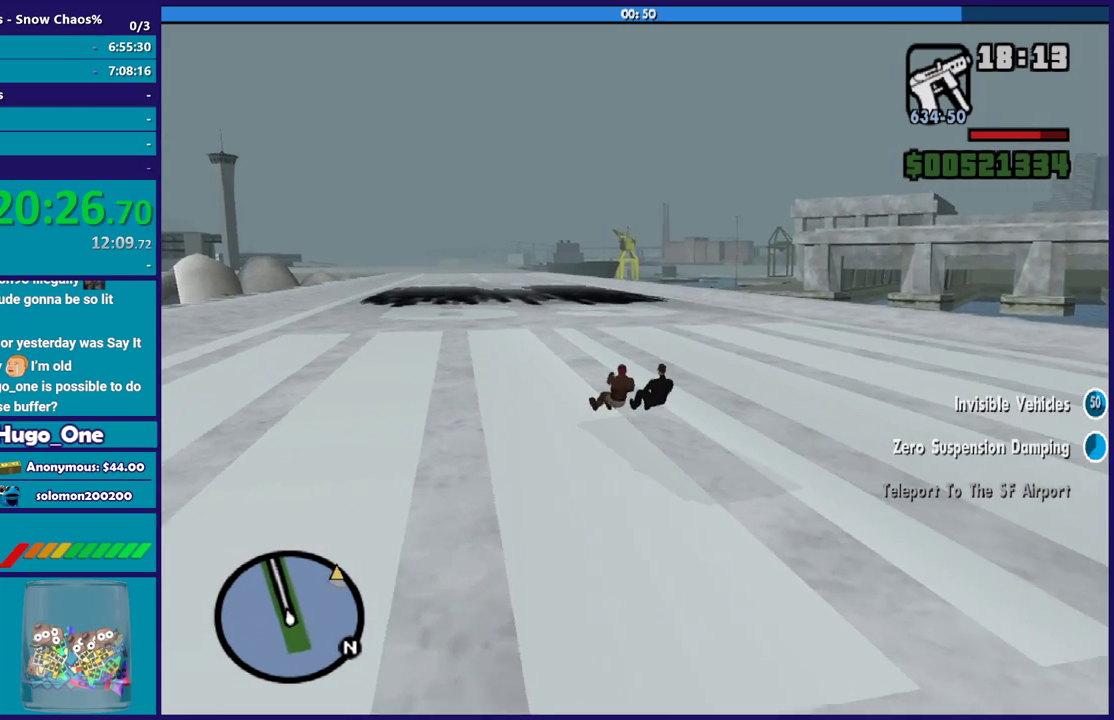
{"buttons": ["R2"], "left_stick": "right", "right_stick": "down-left", "events": [[33, "right_stick", "left"], [134, "left_stick", "center"], [167, "right_stick", "center"], [234, "left_stick", "left"], [401, "right_stick", "down-left"], [434, "left_stick", "right"]]}
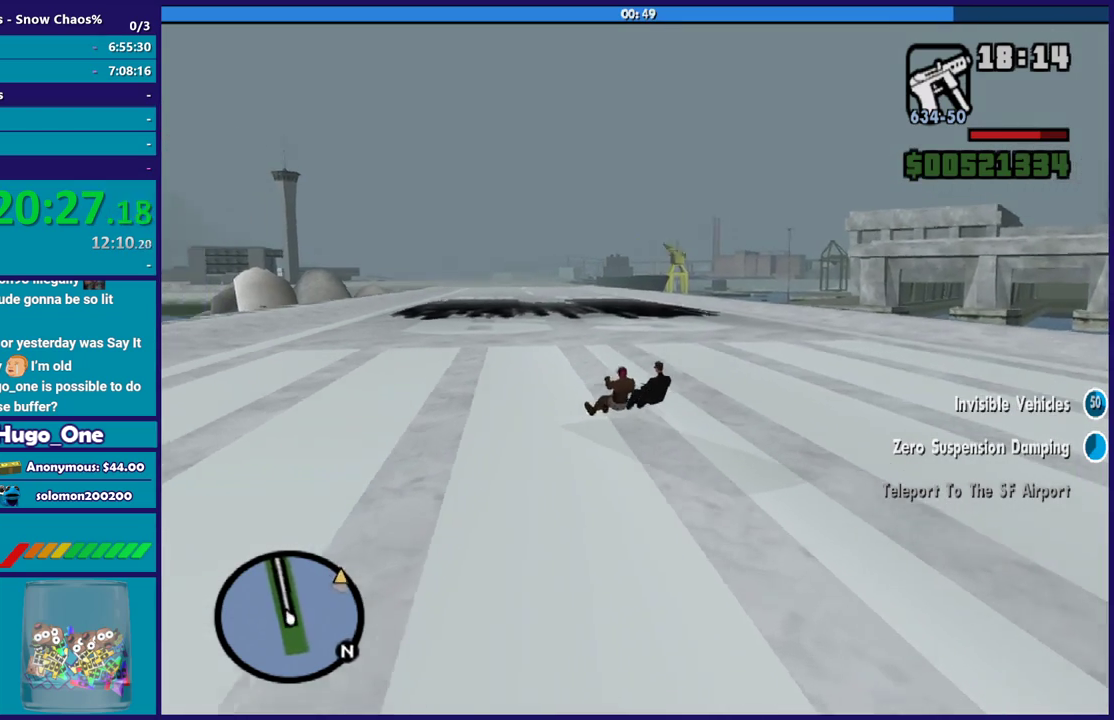
{"buttons": ["R2"], "left_stick": "right", "right_stick": "center", "events": [[33, "right_stick", "left"], [133, "right_stick", "center"], [200, "left_stick", "center"], [333, "left_stick", "right"]]}
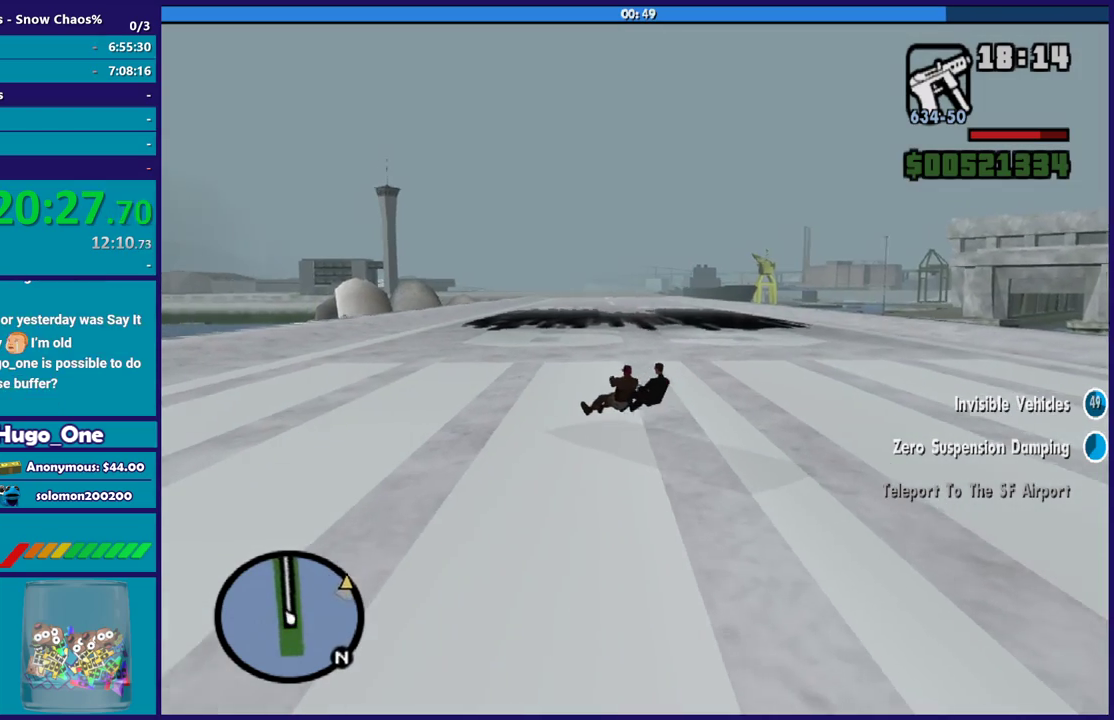
{"buttons": ["R2"], "left_stick": "right", "right_stick": "center", "events": []}
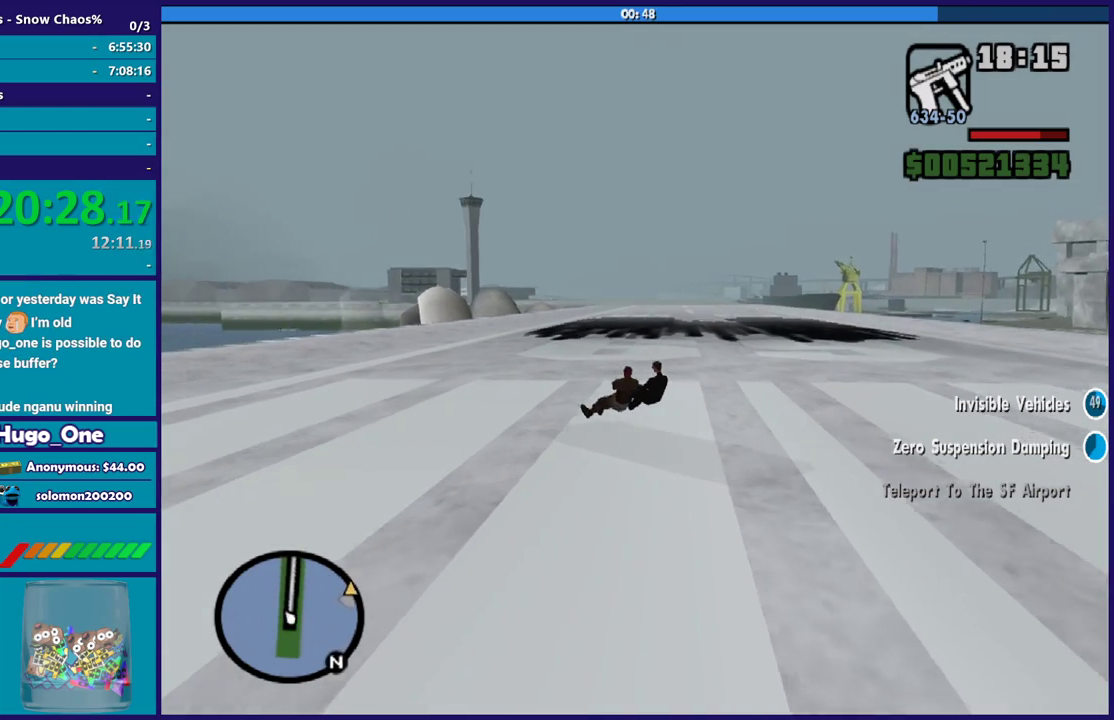
{"buttons": ["R2"], "left_stick": "right", "right_stick": "center", "events": []}
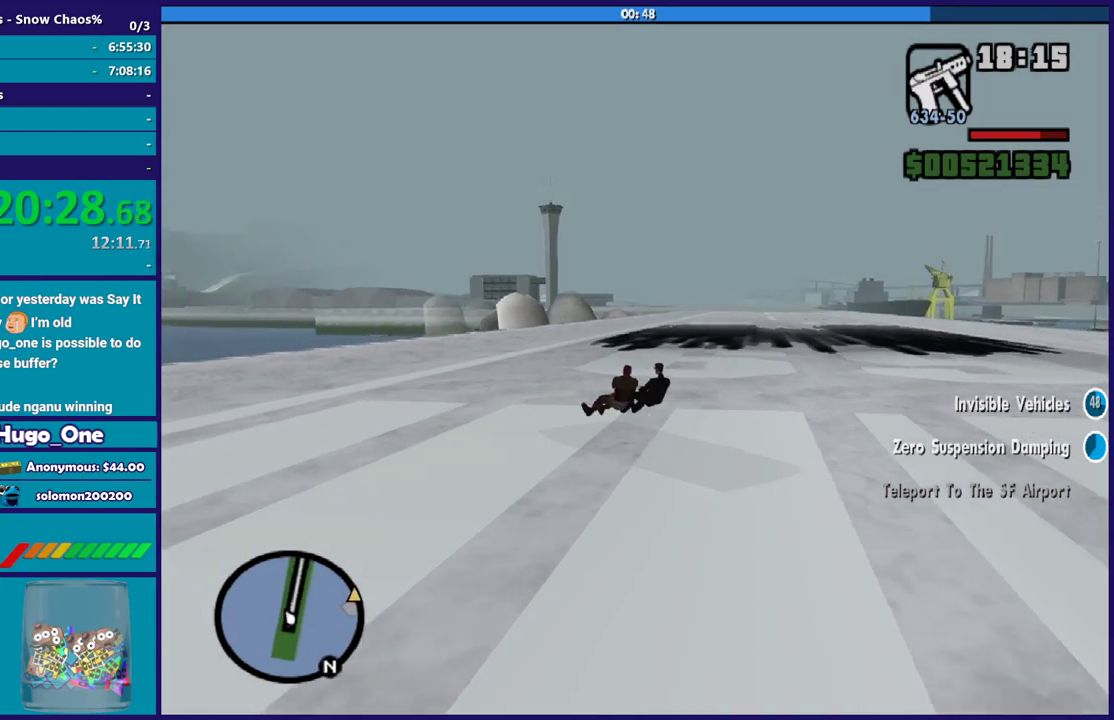
{"buttons": [], "left_stick": "right", "right_stick": "down", "events": [[67, "R2", "up"], [134, "right_stick", "down"], [234, "L2", "down"], [434, "L2", "up"]]}
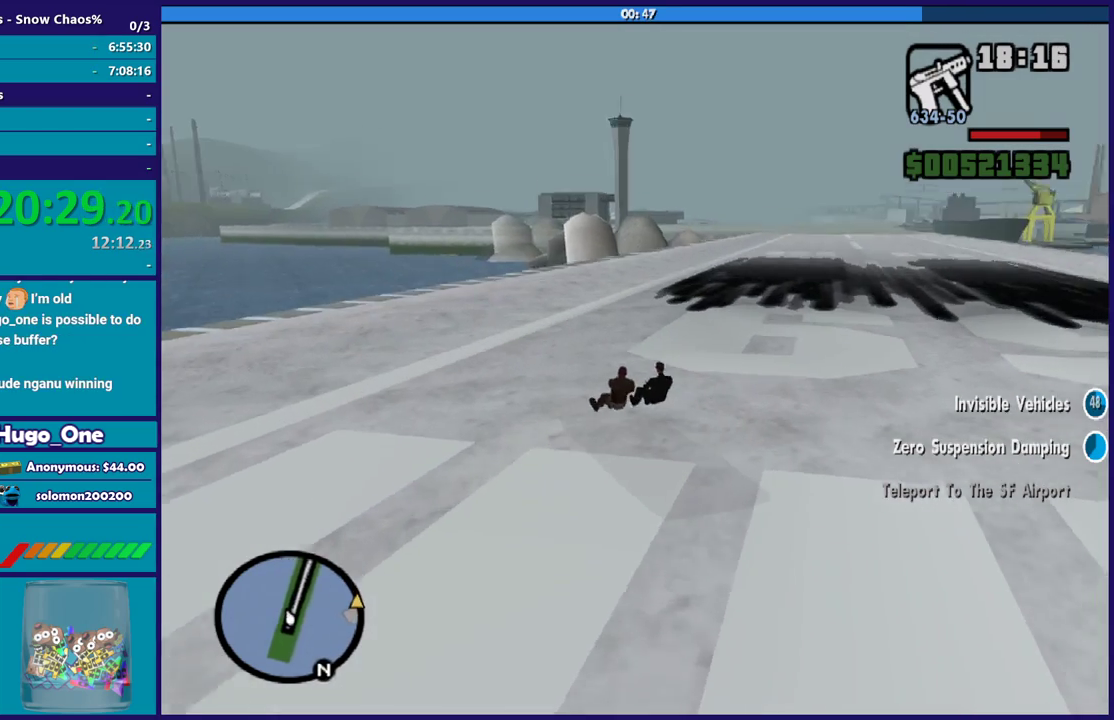
{"buttons": [], "left_stick": "right", "right_stick": "center", "events": [[200, "right_stick", "down-right"], [300, "right_stick", "center"], [400, "right_stick", "down-right"], [500, "right_stick", "center"]]}
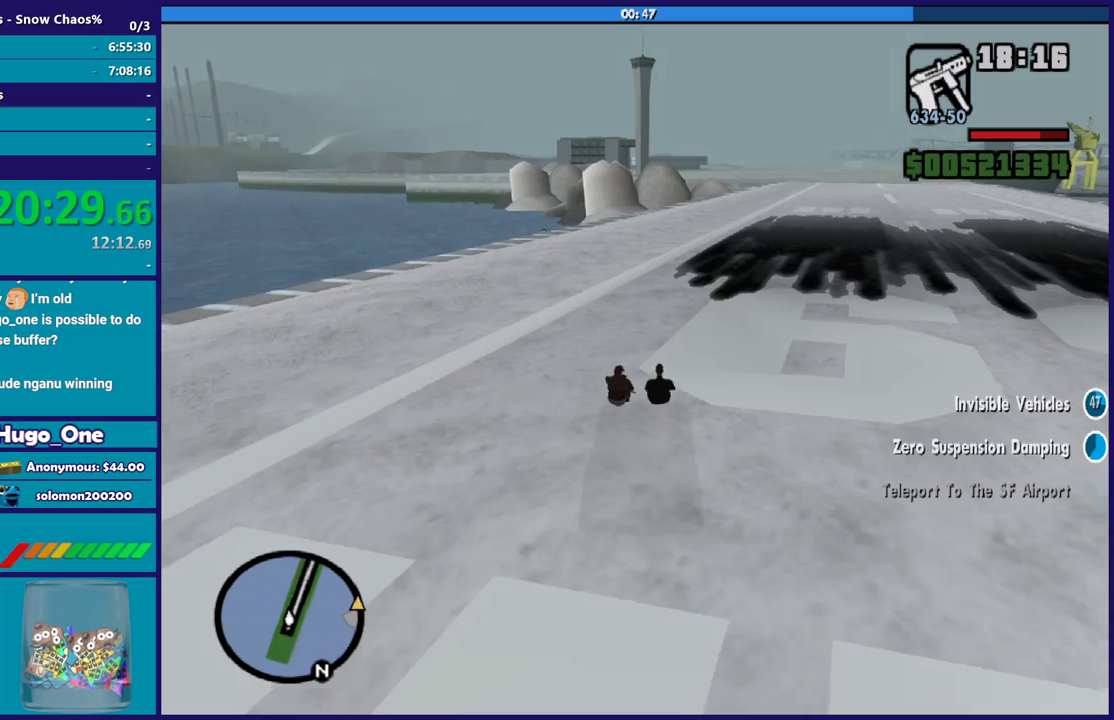
{"buttons": [], "left_stick": "left", "right_stick": "down-right", "events": [[134, "right_stick", "right"], [267, "left_stick", "left"], [334, "right_stick", "down-right"]]}
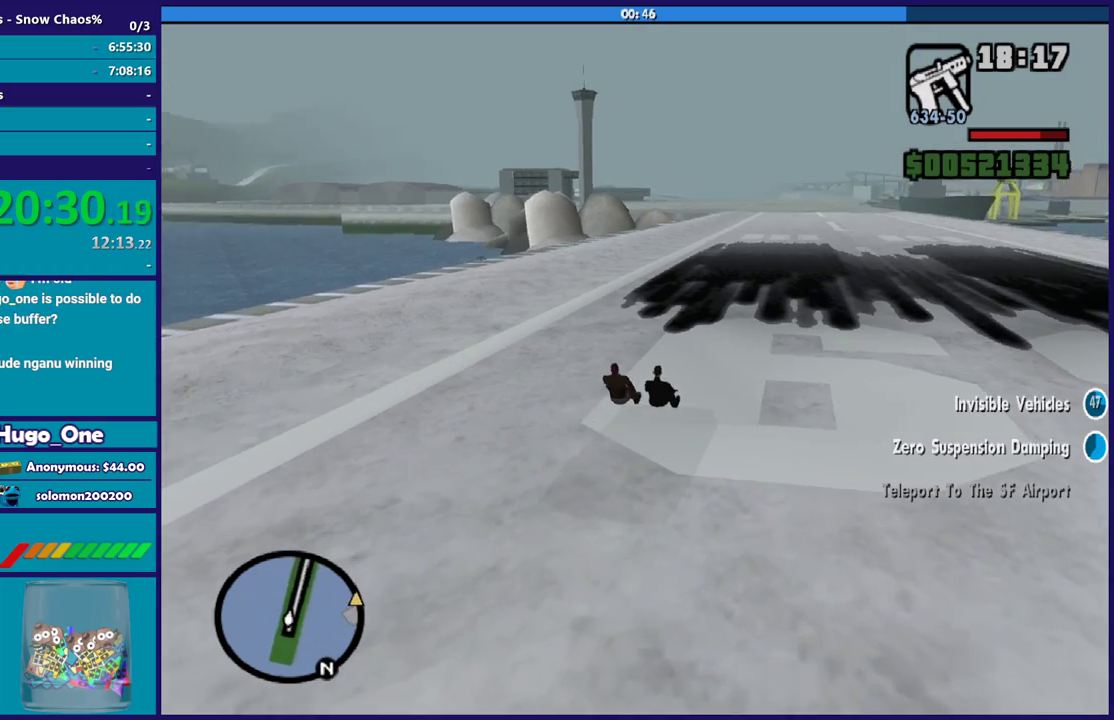
{"buttons": ["R2"], "left_stick": "right", "right_stick": "center", "events": [[33, "R2", "down"], [66, "right_stick", "center"], [100, "left_stick", "center"], [200, "left_stick", "left"], [500, "left_stick", "right"]]}
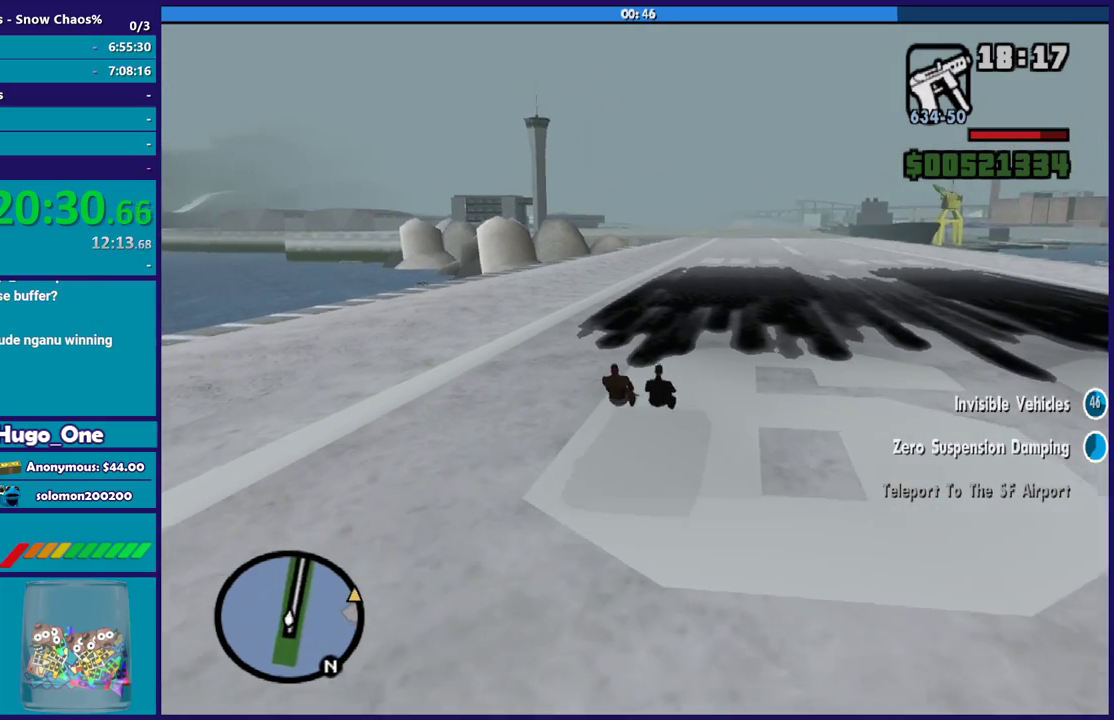
{"buttons": ["R2"], "left_stick": "center", "right_stick": "center", "events": [[267, "left_stick", "center"], [367, "left_stick", "right"], [501, "left_stick", "center"]]}
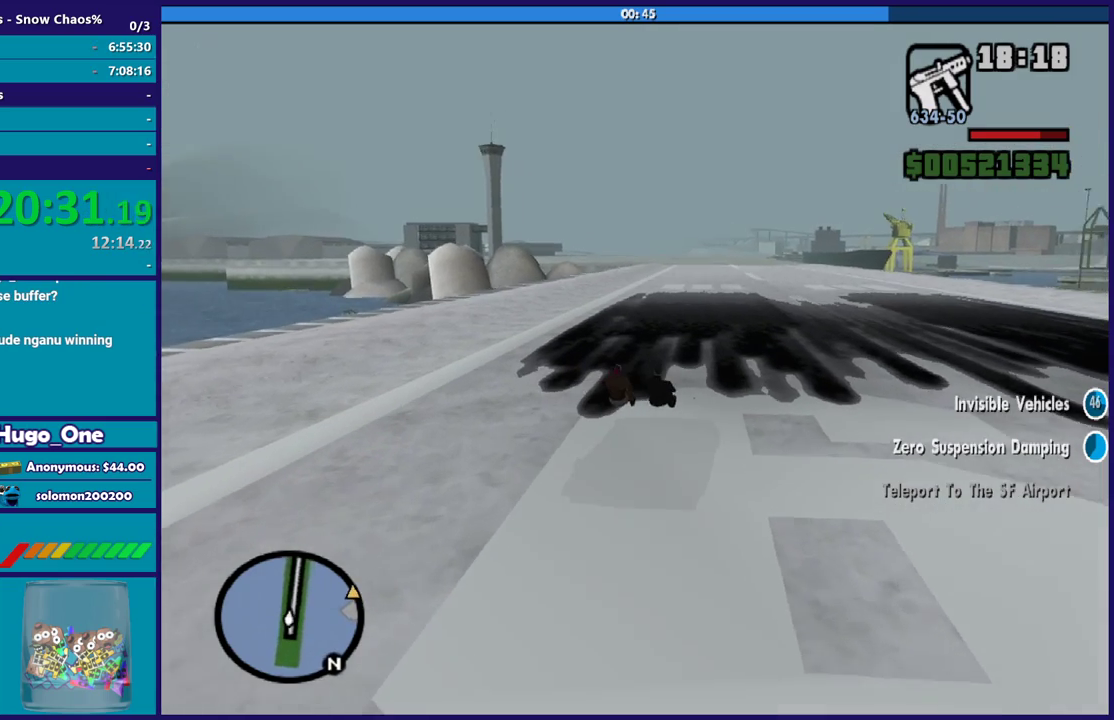
{"buttons": ["R2"], "left_stick": "center", "right_stick": "down-left", "events": [[200, "left_stick", "up-left"], [300, "left_stick", "center"], [400, "right_stick", "down-left"]]}
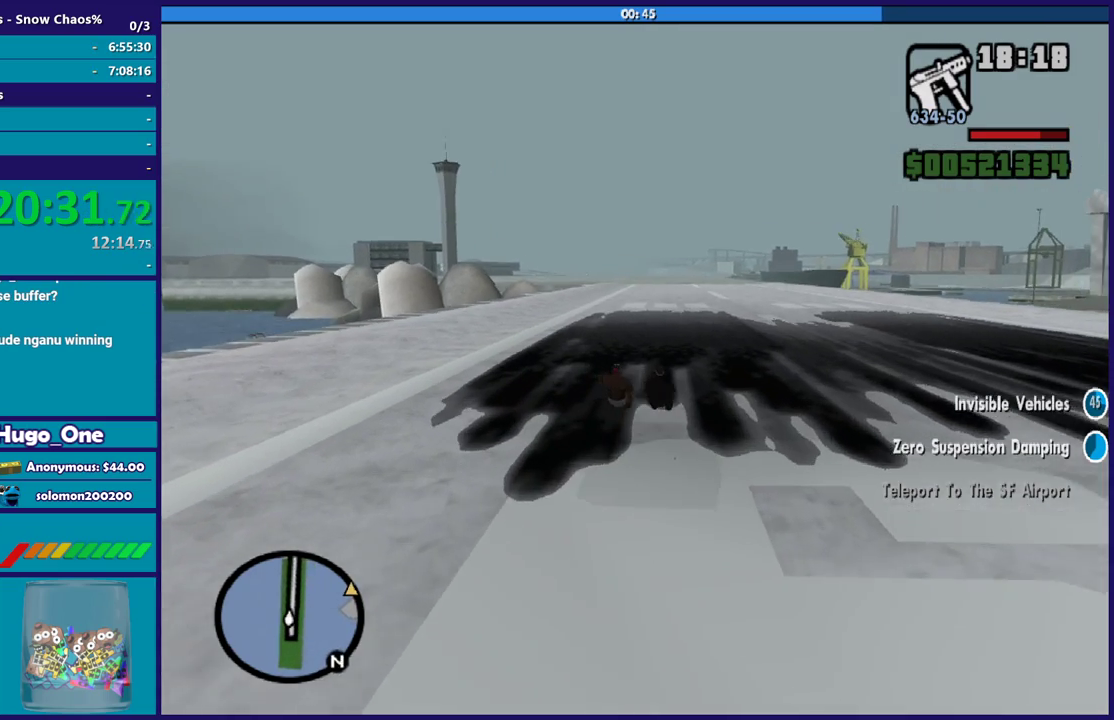
{"buttons": ["R2"], "left_stick": "center", "right_stick": "center", "events": [[67, "right_stick", "center"]]}
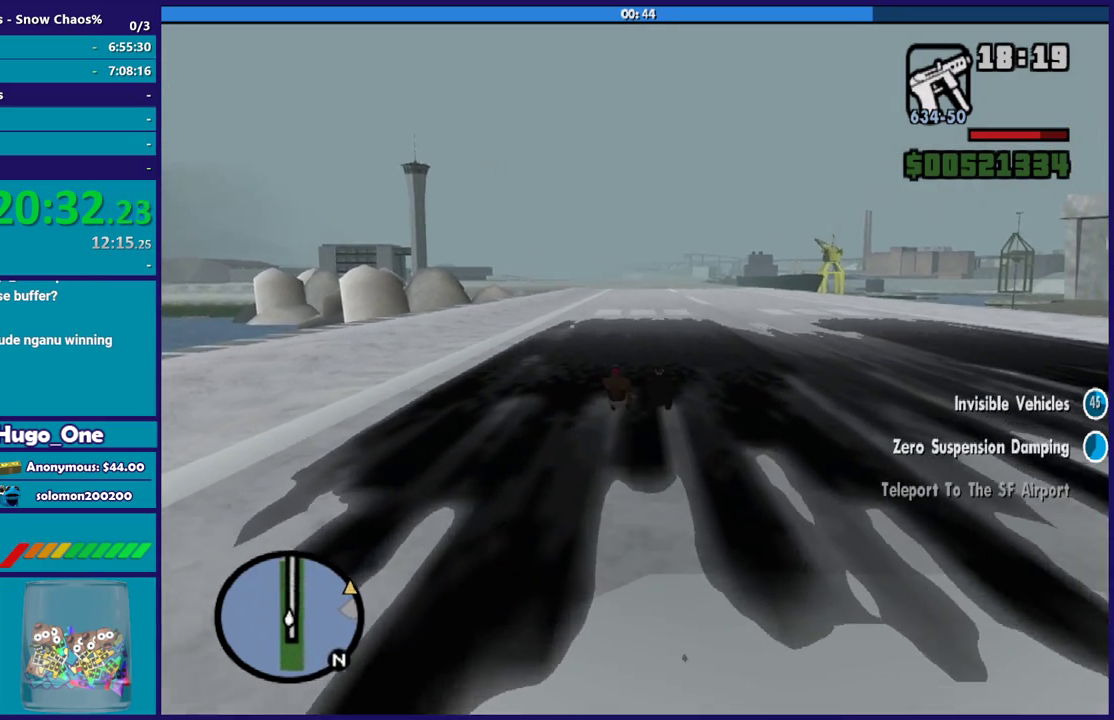
{"buttons": ["R2"], "left_stick": "center", "right_stick": "center", "events": []}
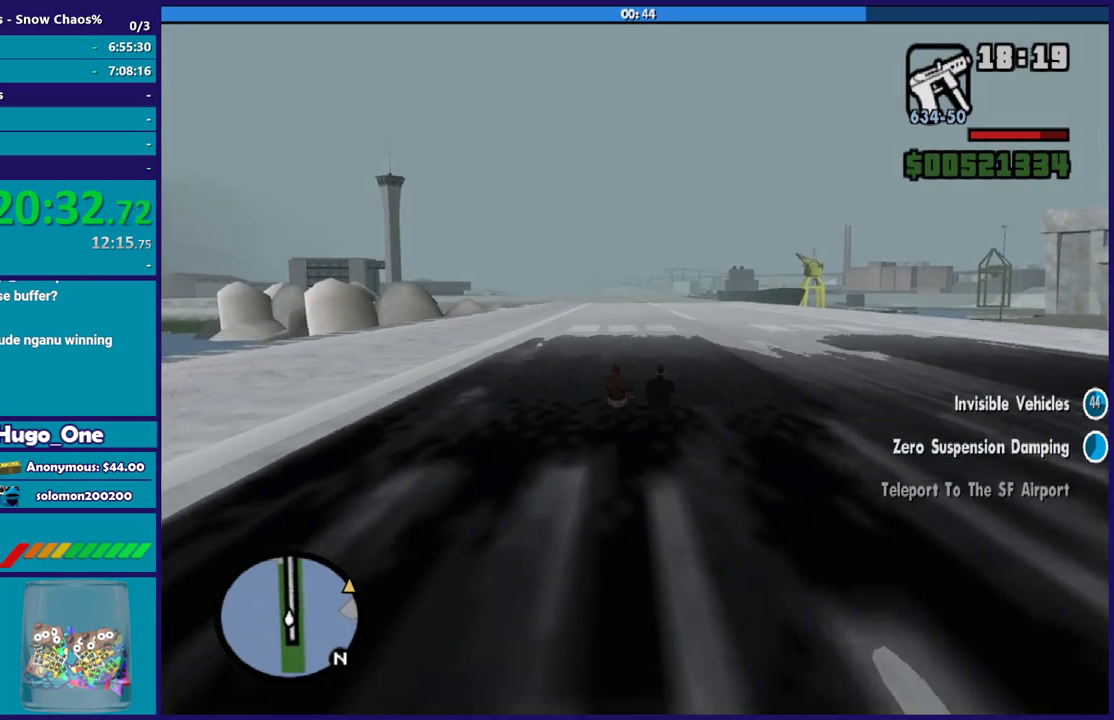
{"buttons": ["R2"], "left_stick": "center", "right_stick": "center", "events": [[234, "left_stick", "up-left"], [334, "left_stick", "center"]]}
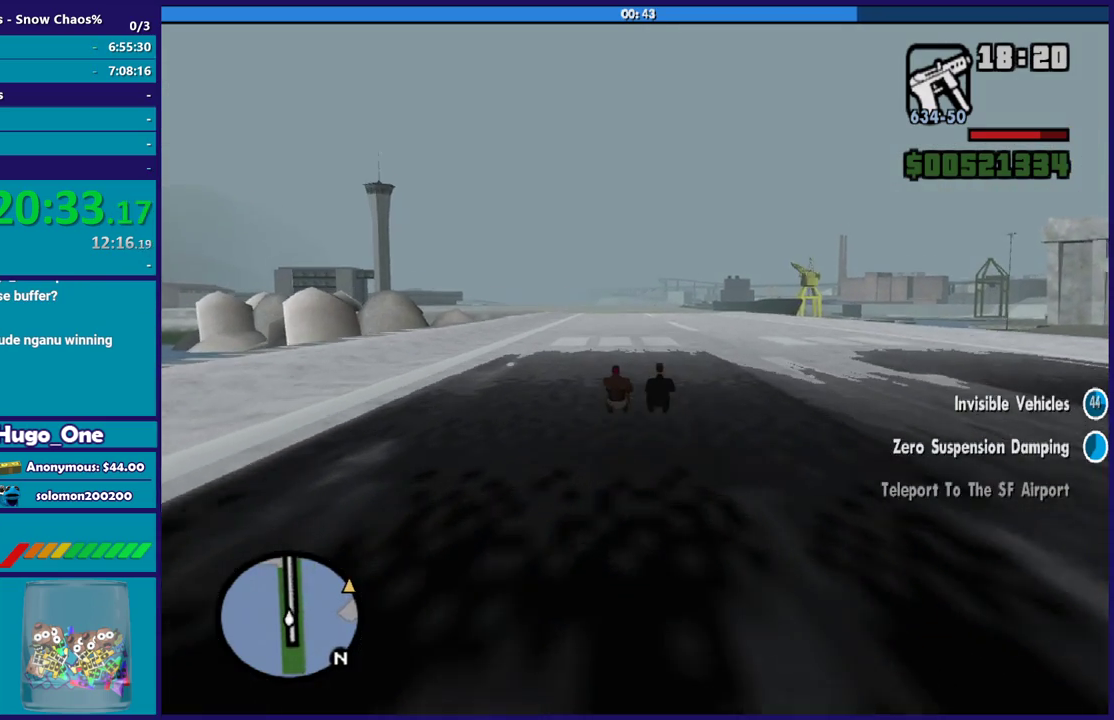
{"buttons": ["R2"], "left_stick": "center", "right_stick": "down", "events": [[134, "right_stick", "down"]]}
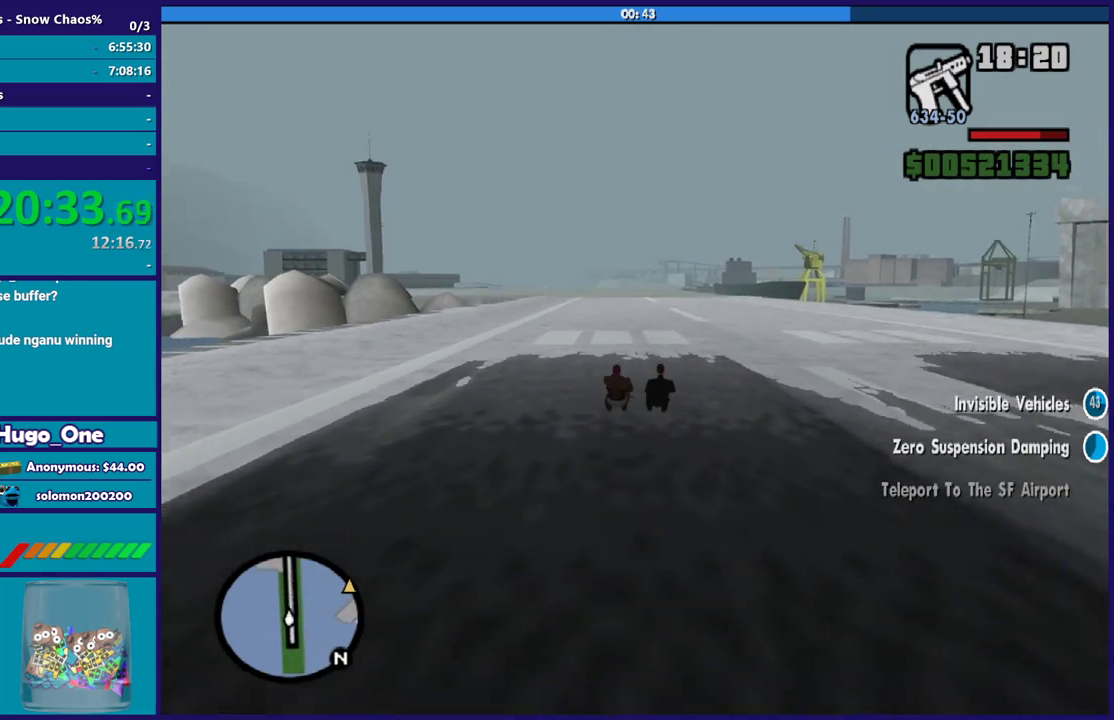
{"buttons": ["R2"], "left_stick": "center", "right_stick": "center", "events": [[233, "right_stick", "center"]]}
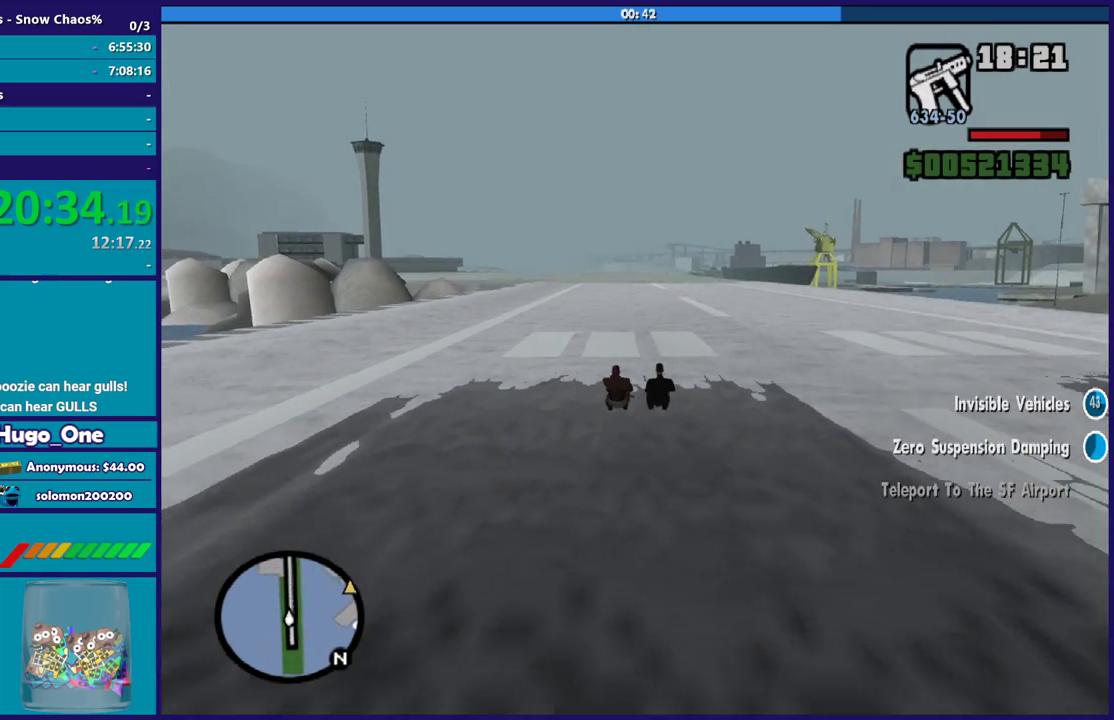
{"buttons": ["R2"], "left_stick": "center", "right_stick": "center", "events": []}